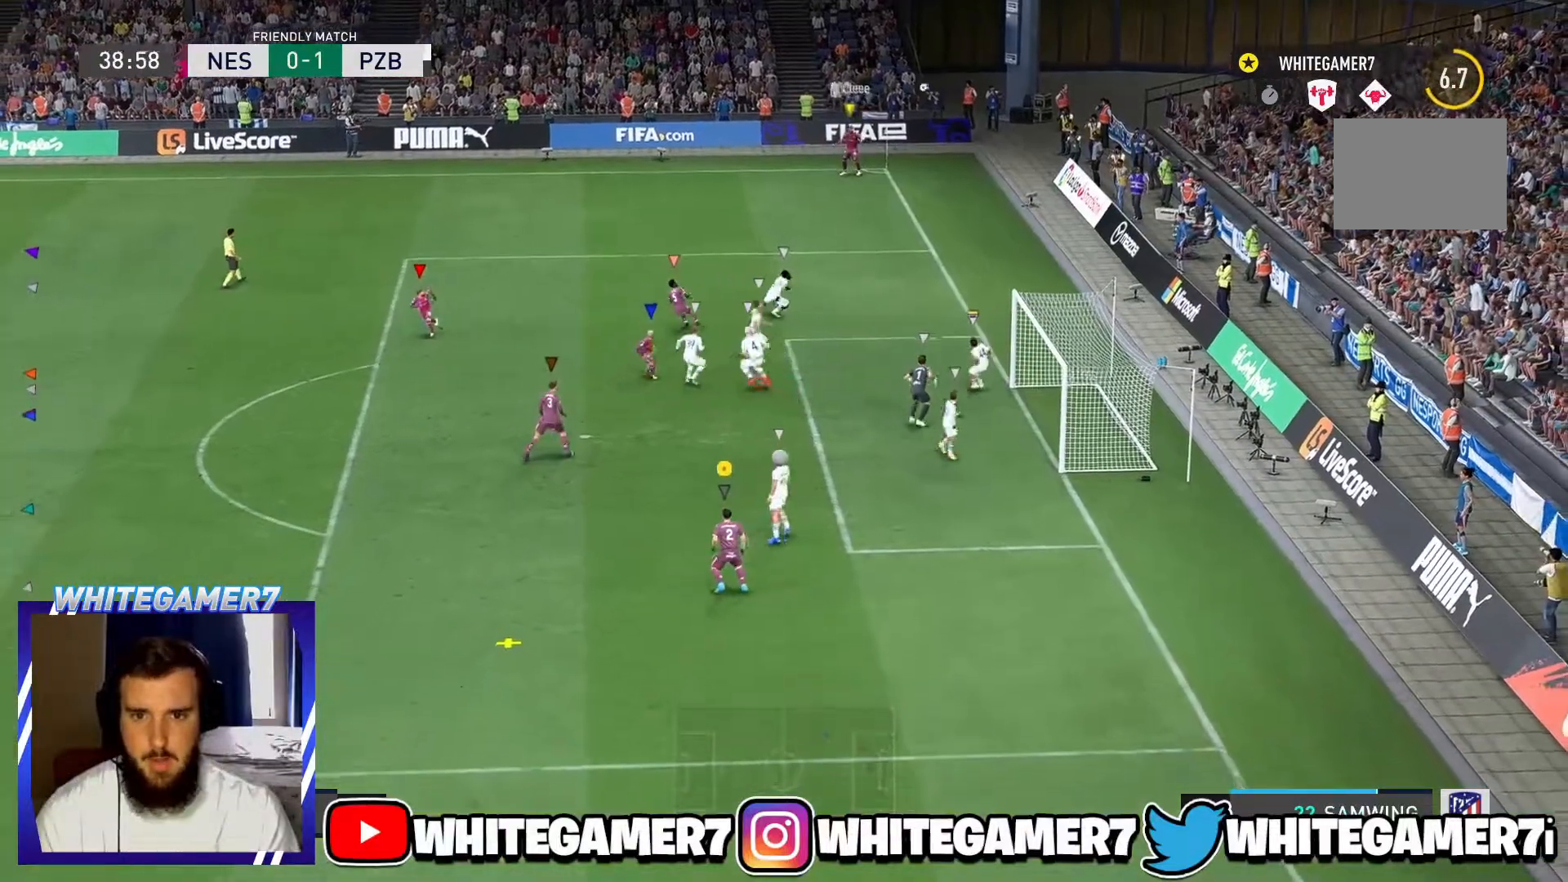
Gameplay with a controller (Xbox layout); each line is a JSON object with the inputs held at the frame after it. "events" lists button and stick changes between this image and that frame as [ms after this image, input, new state], when the widget could be followed in between. Not read: L3 R3 right_stick.
{"buttons": [], "left_stick": "up-left", "events": [[367, "left_stick", "up-left"], [433, "R2", "up"]]}
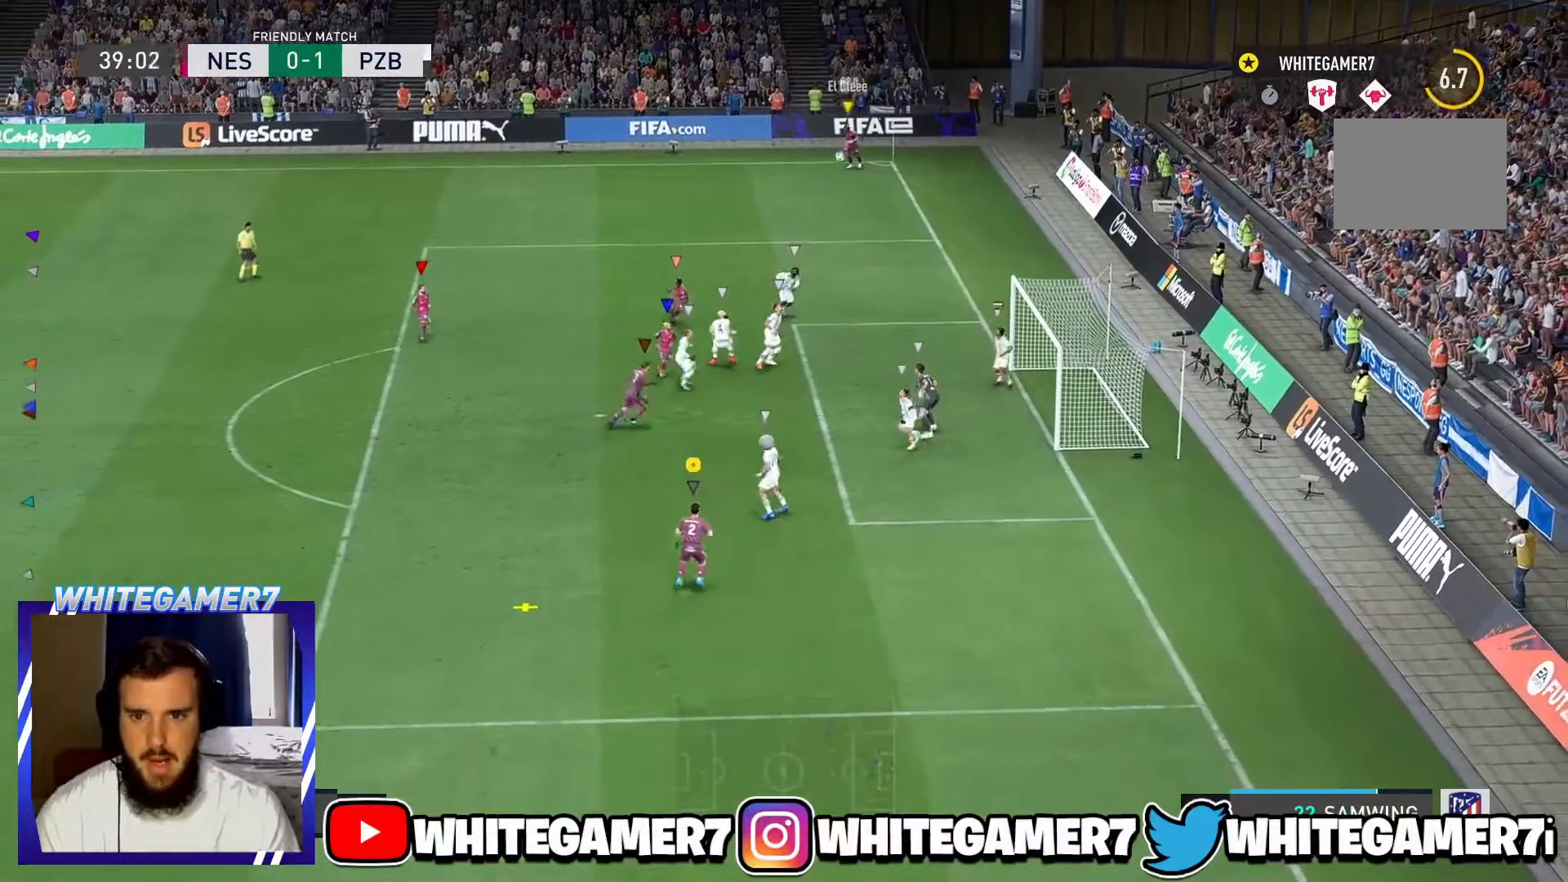
{"buttons": [], "left_stick": "up", "events": [[67, "A", "down"], [167, "left_stick", "up"], [300, "A", "up"]]}
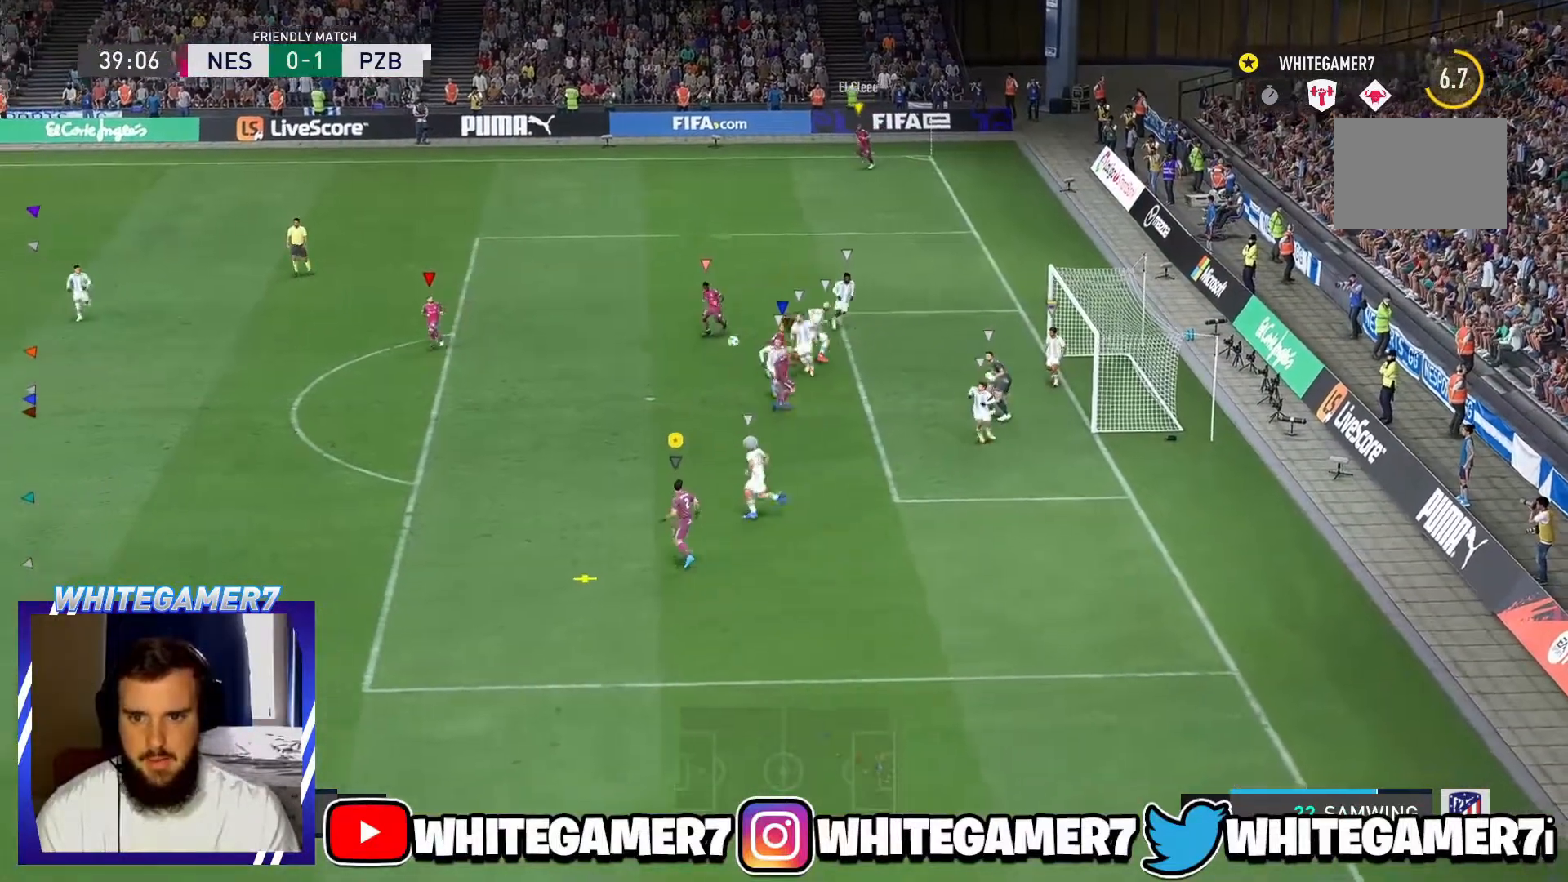
{"buttons": [], "left_stick": "up", "events": []}
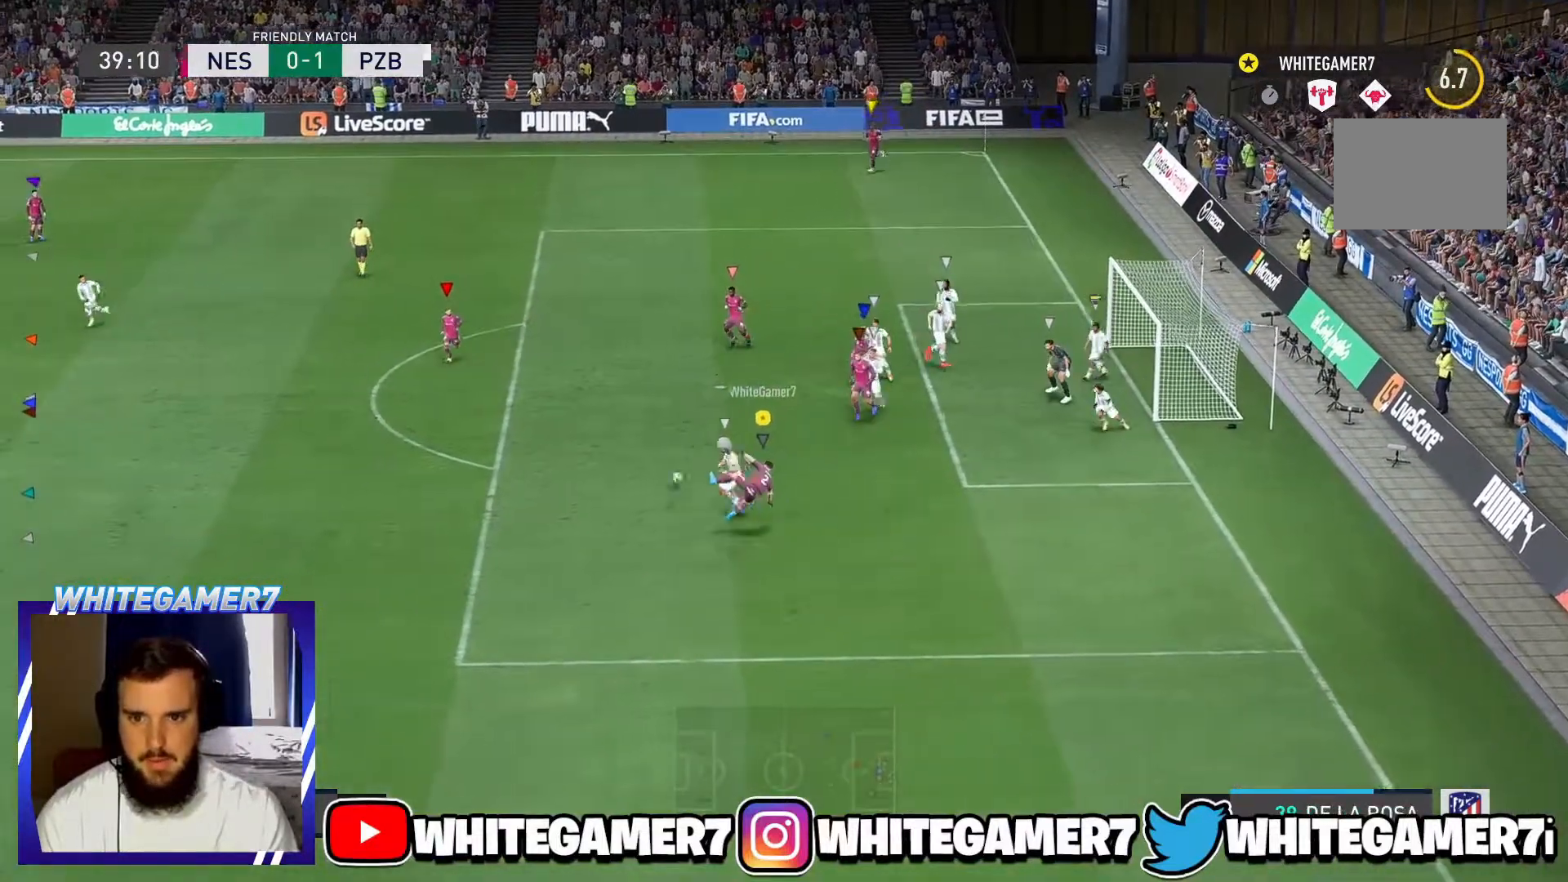
{"buttons": [], "left_stick": "left", "events": [[317, "left_stick", "up-left"], [484, "left_stick", "left"]]}
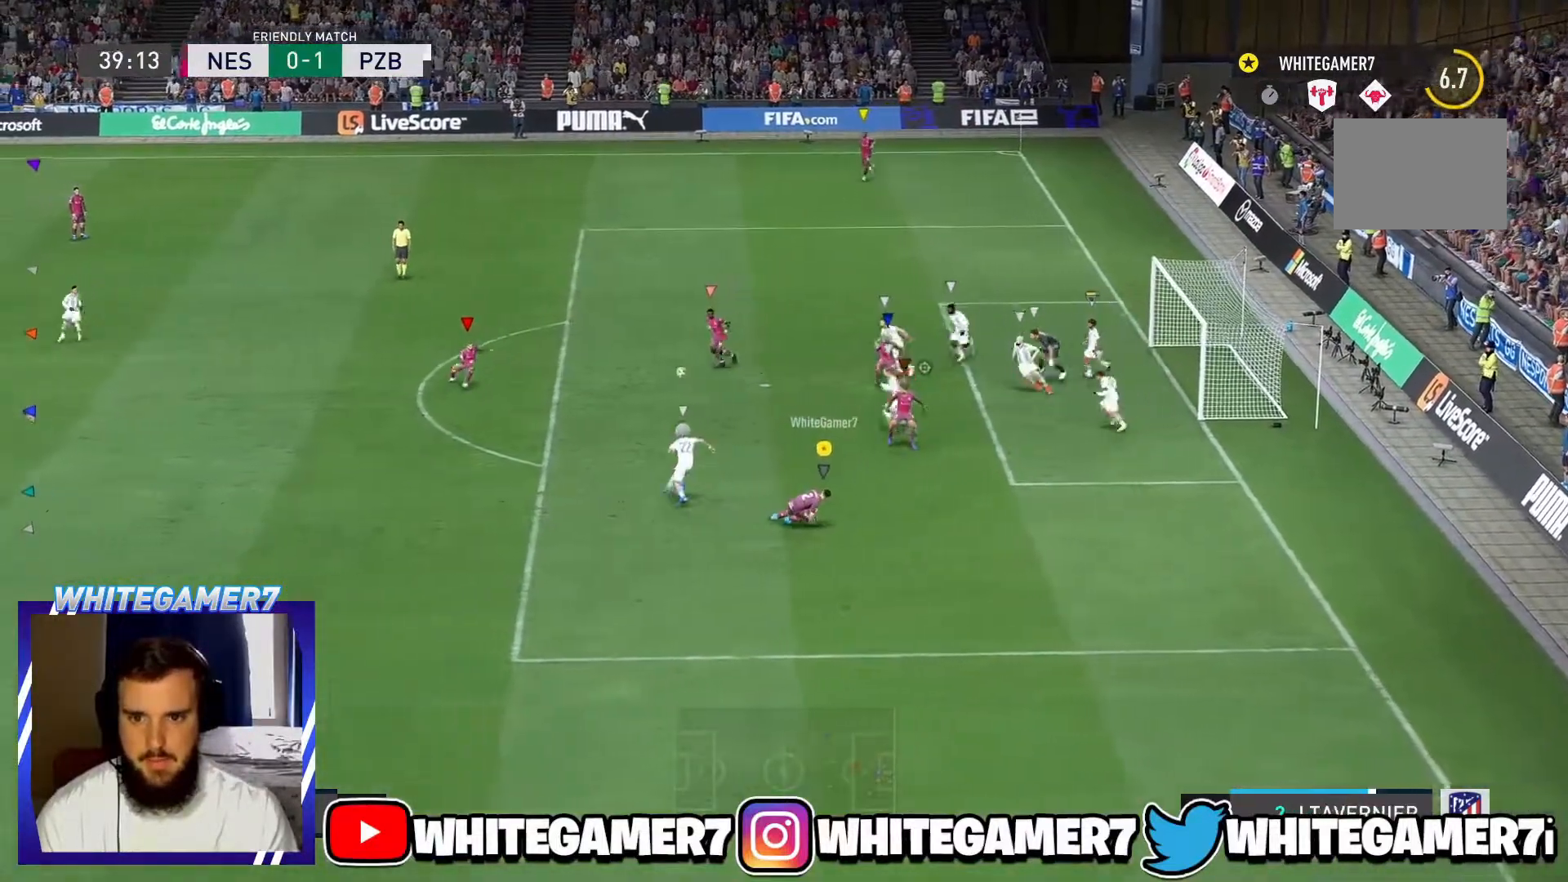
{"buttons": [], "left_stick": "left", "events": [[283, "left_stick", "down-left"], [417, "left_stick", "left"]]}
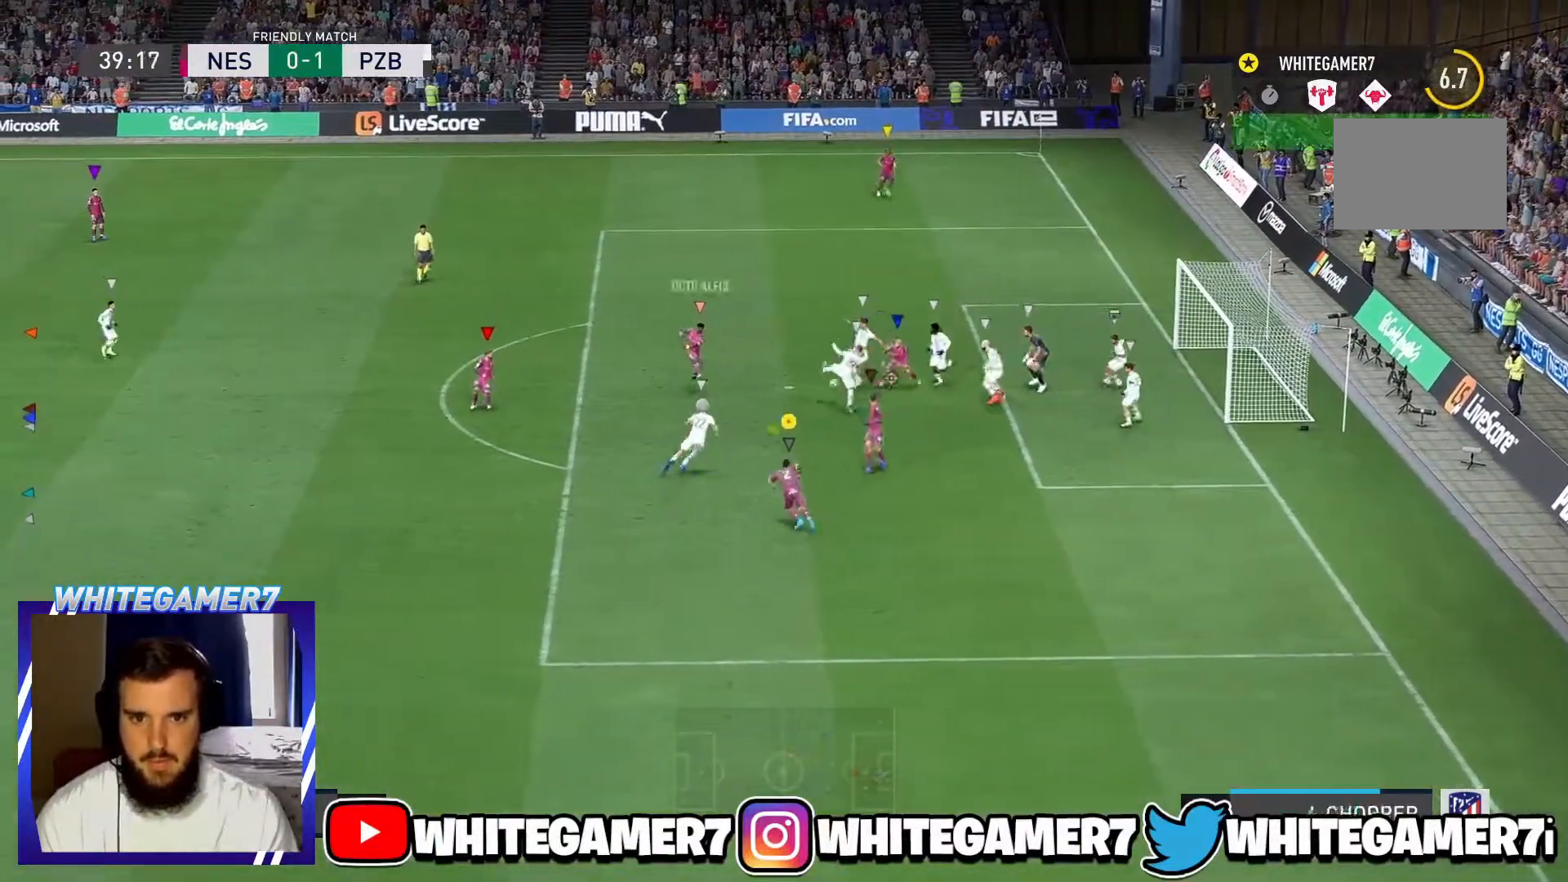
{"buttons": [], "left_stick": "left", "events": []}
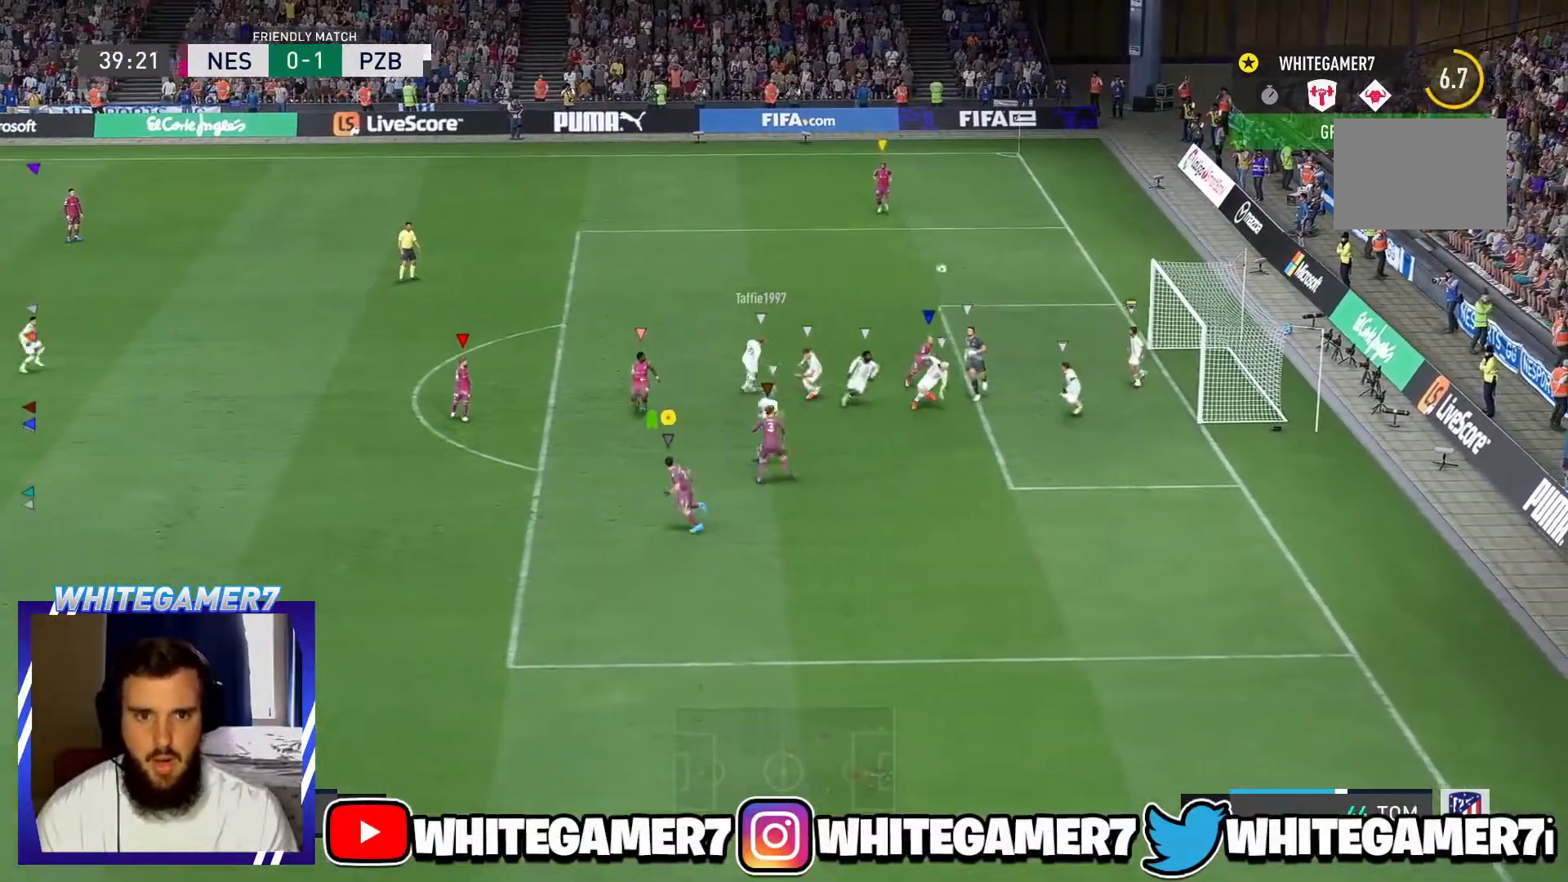
{"buttons": [], "left_stick": "left", "events": []}
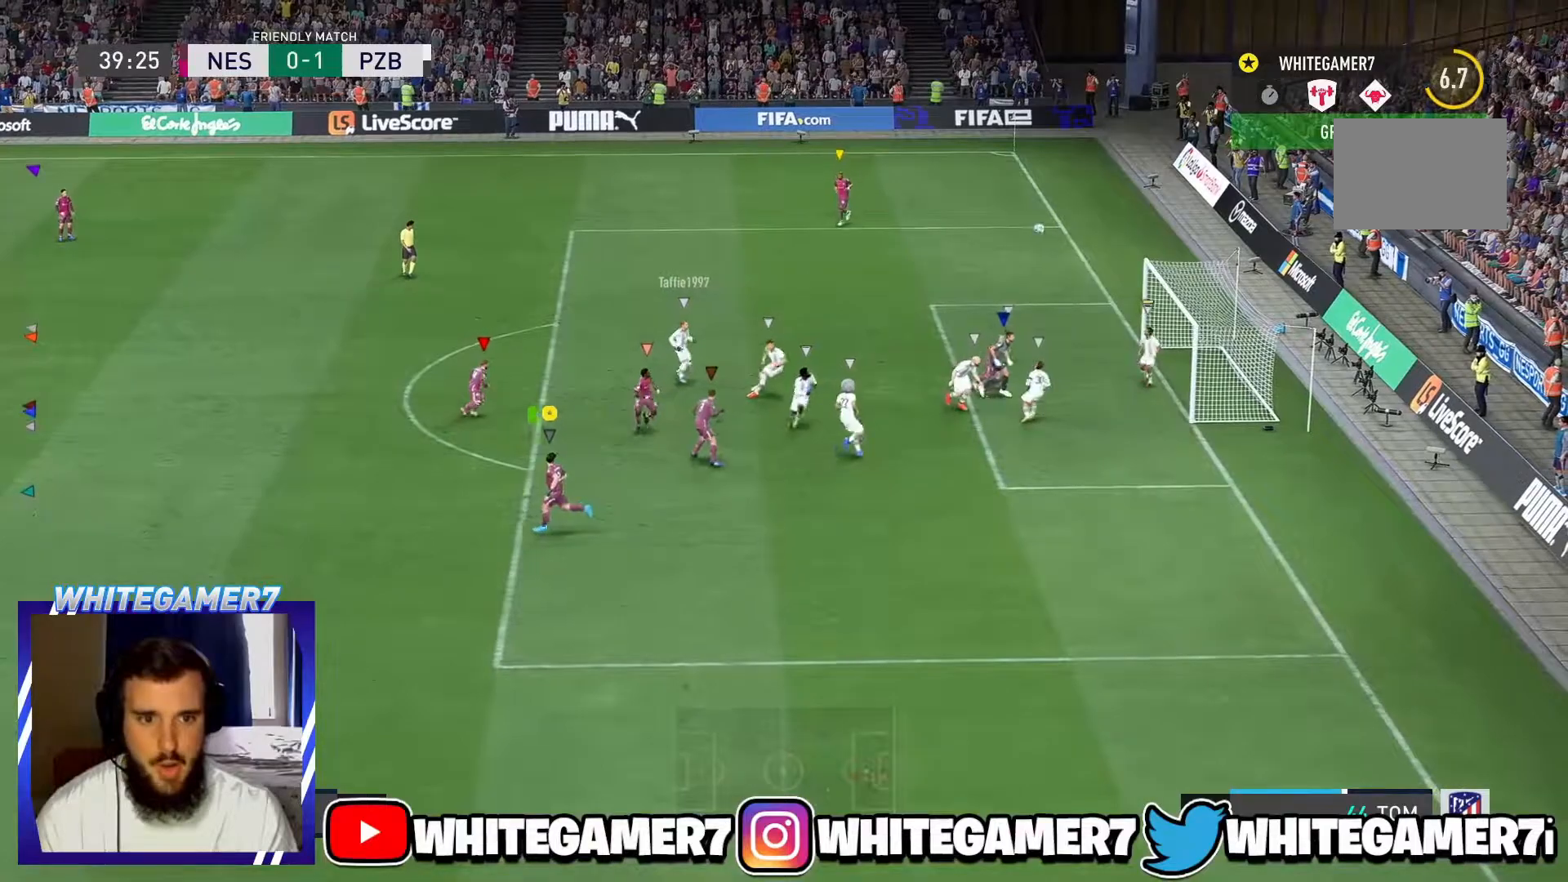
{"buttons": [], "left_stick": "down-left", "events": [[200, "left_stick", "down-left"]]}
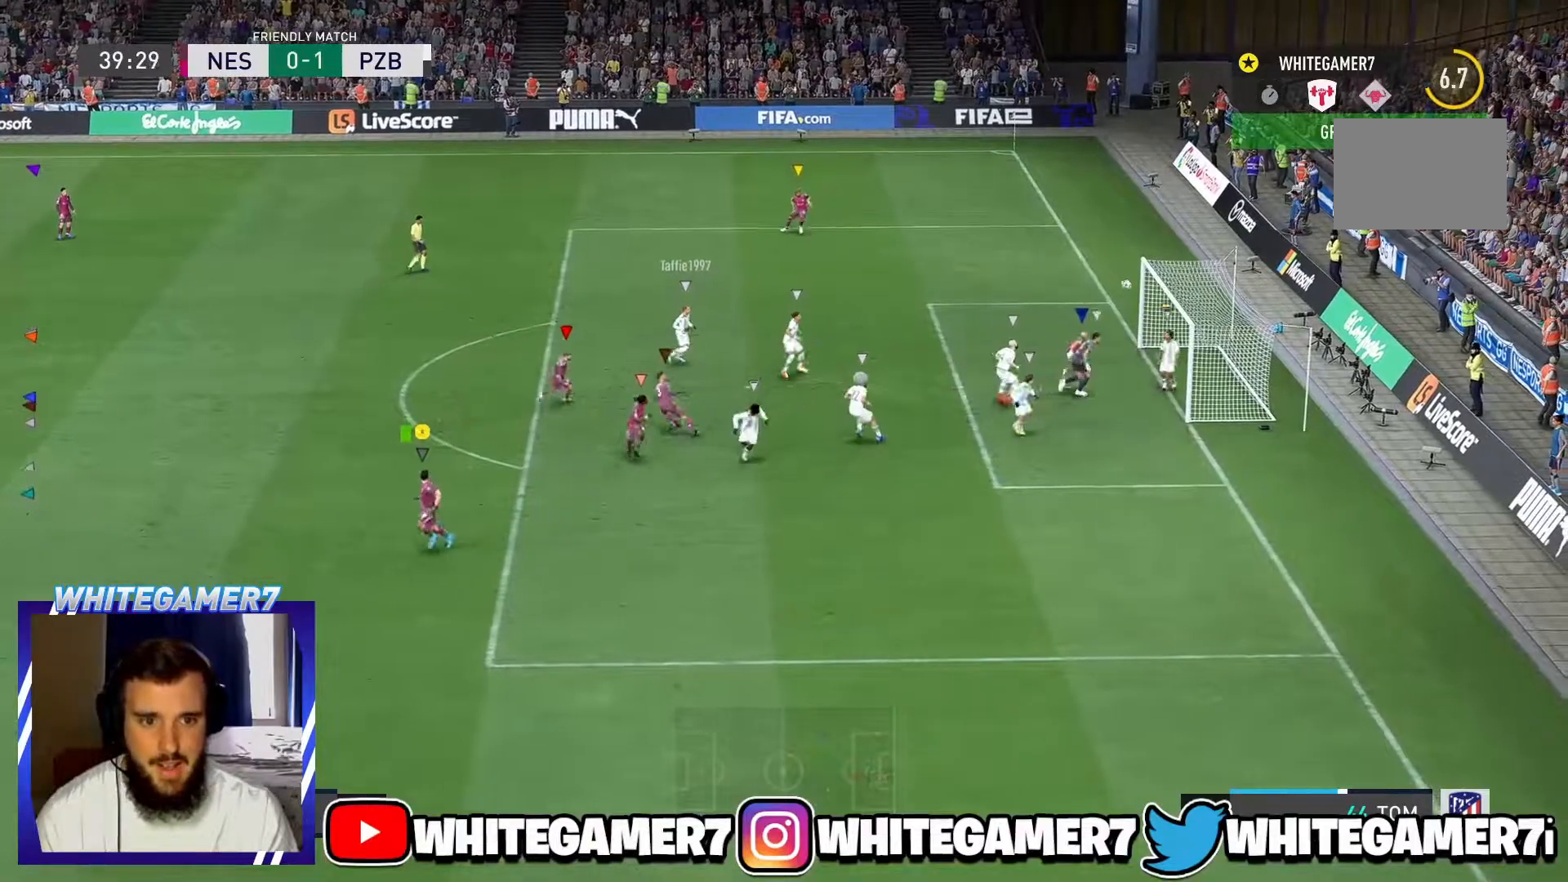
{"buttons": [], "left_stick": "left", "events": [[250, "left_stick", "left"]]}
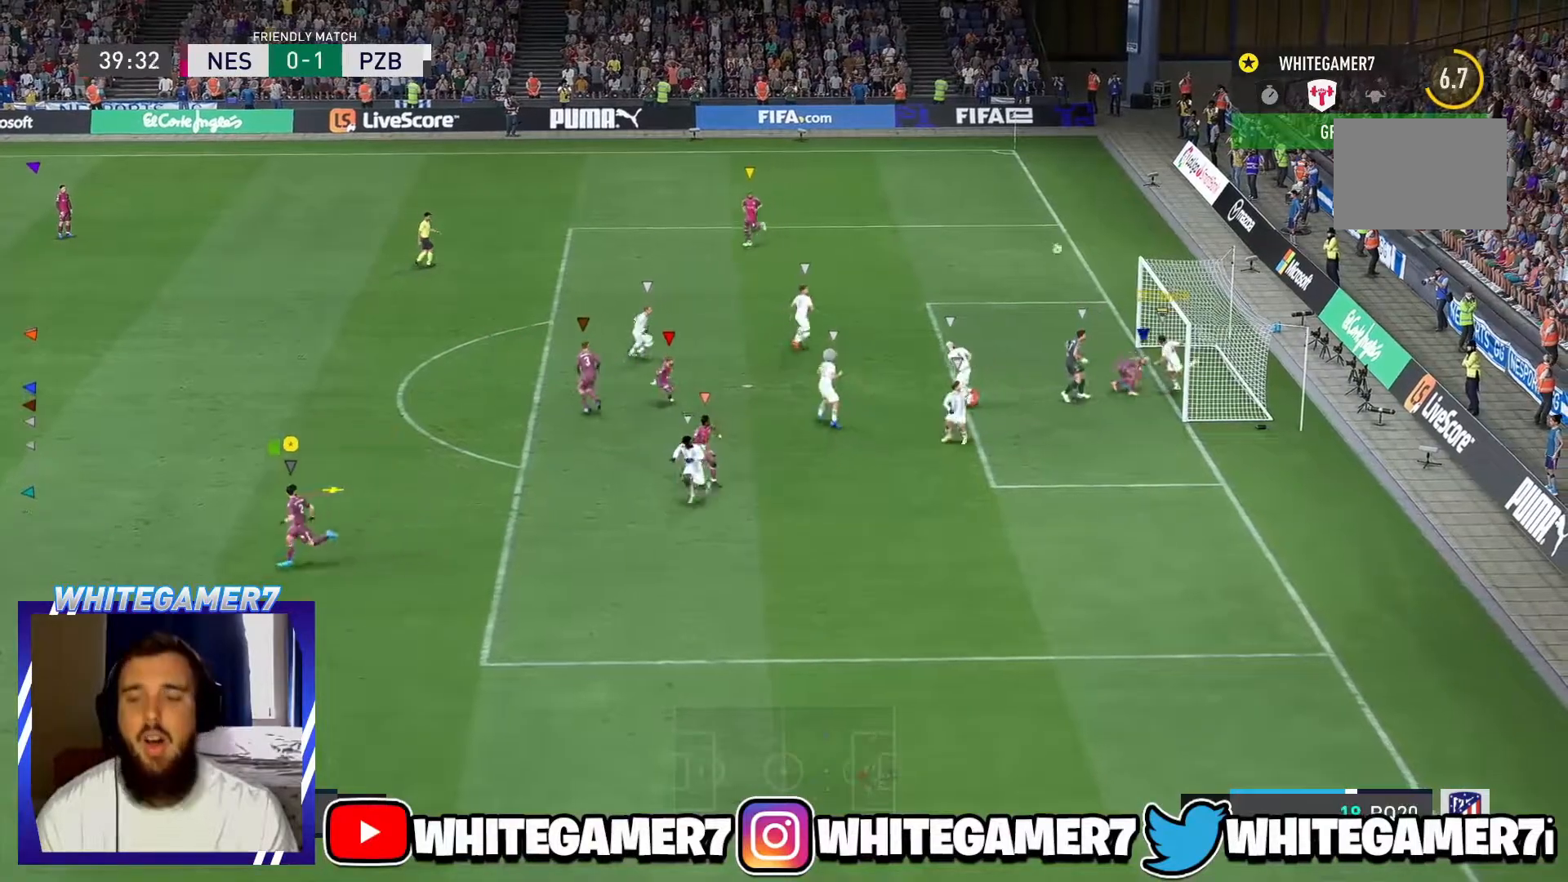
{"buttons": [], "left_stick": "left", "events": []}
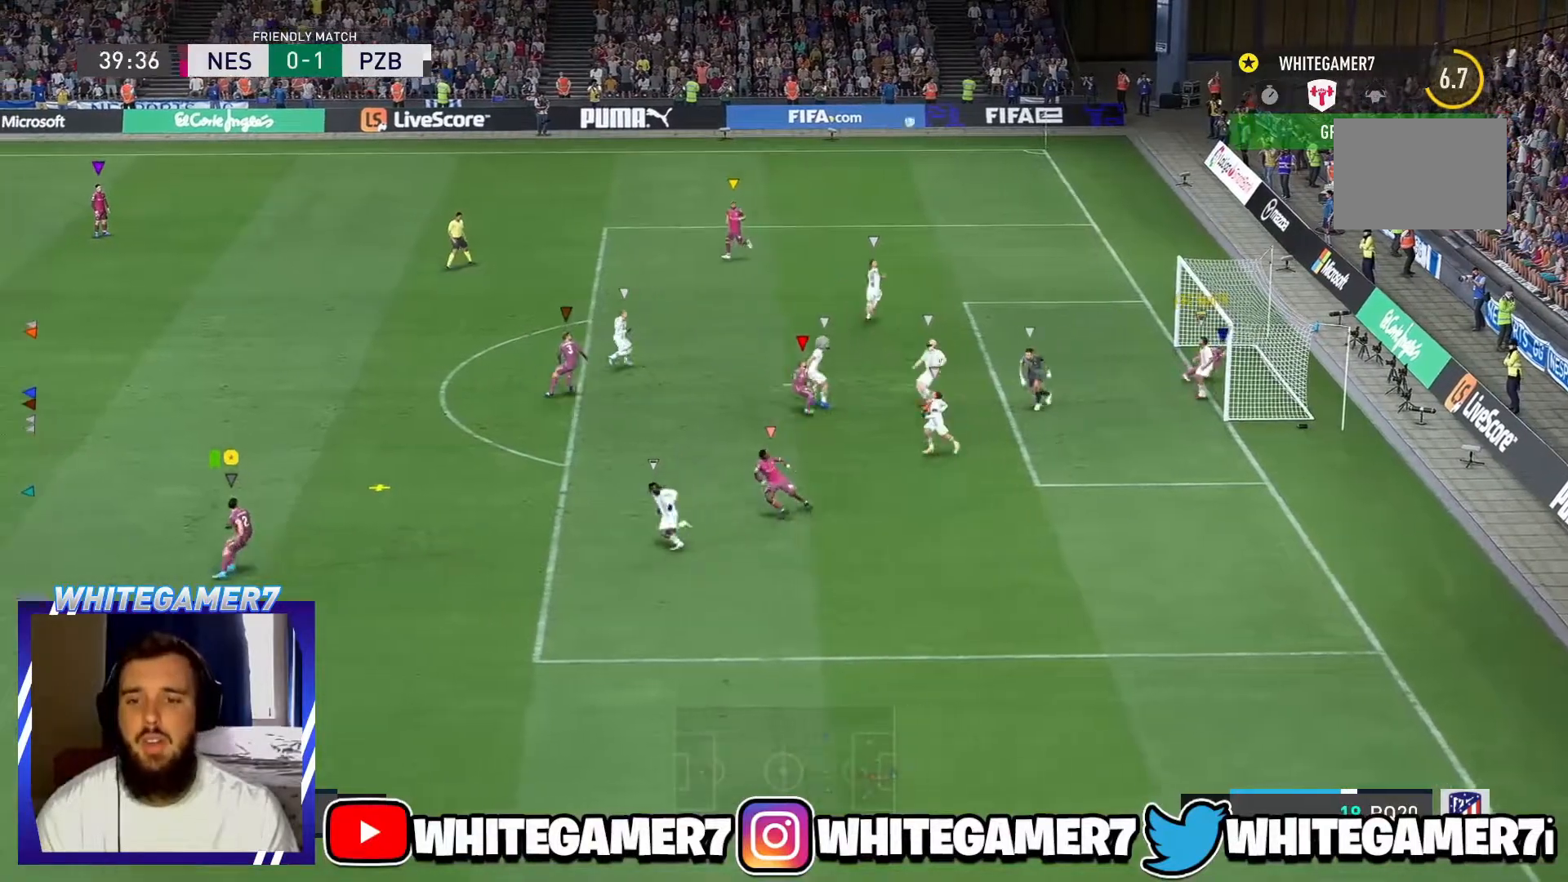
{"buttons": [], "left_stick": "up-right", "events": [[50, "left_stick", "up-left"], [250, "left_stick", "up-right"]]}
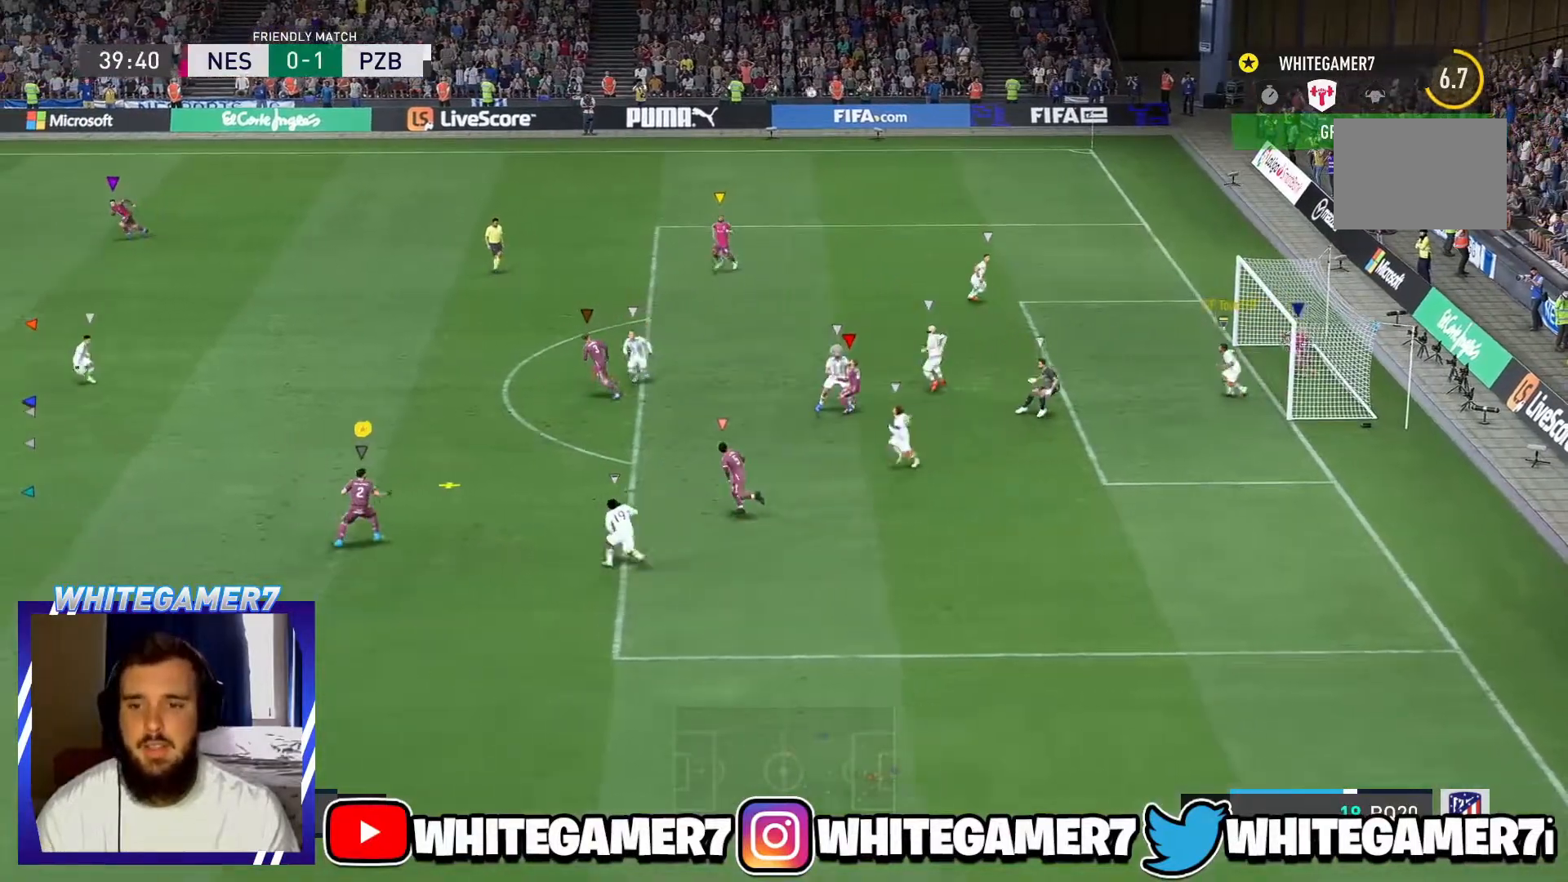
{"buttons": ["L2"], "left_stick": "down-right", "events": [[17, "R2", "down"], [250, "R2", "up"], [284, "left_stick", "down"], [467, "L2", "down"], [484, "left_stick", "down-right"]]}
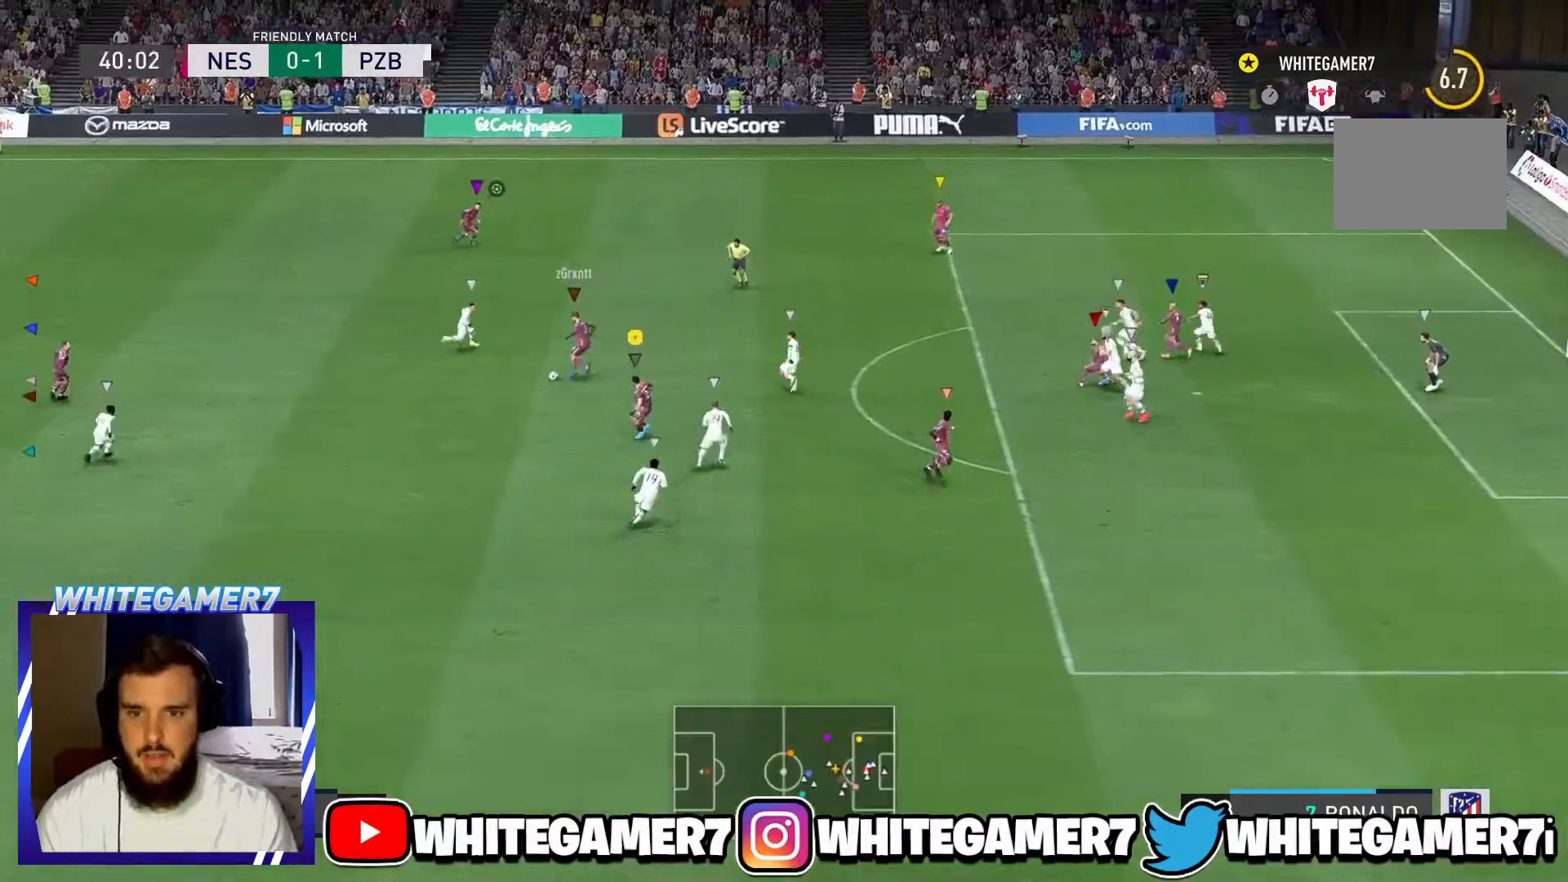
{"buttons": ["R2"], "left_stick": "right", "events": [[100, "left_stick", "right"], [150, "R2", "down"], [417, "L2", "up"]]}
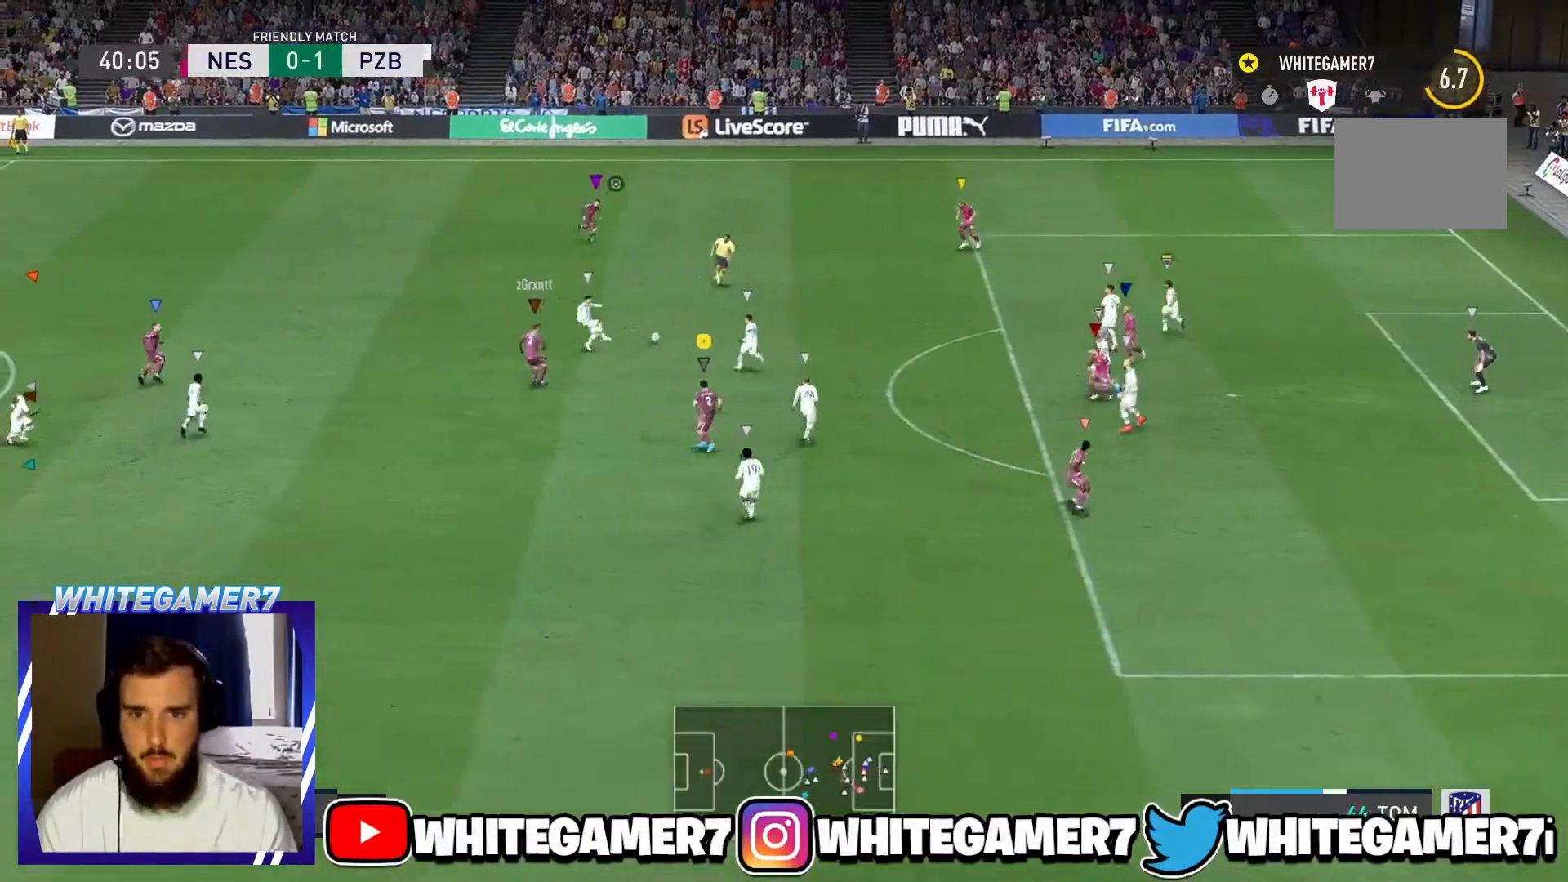
{"buttons": ["R2"], "left_stick": "right", "events": [[284, "L2", "down"], [334, "L2", "up"]]}
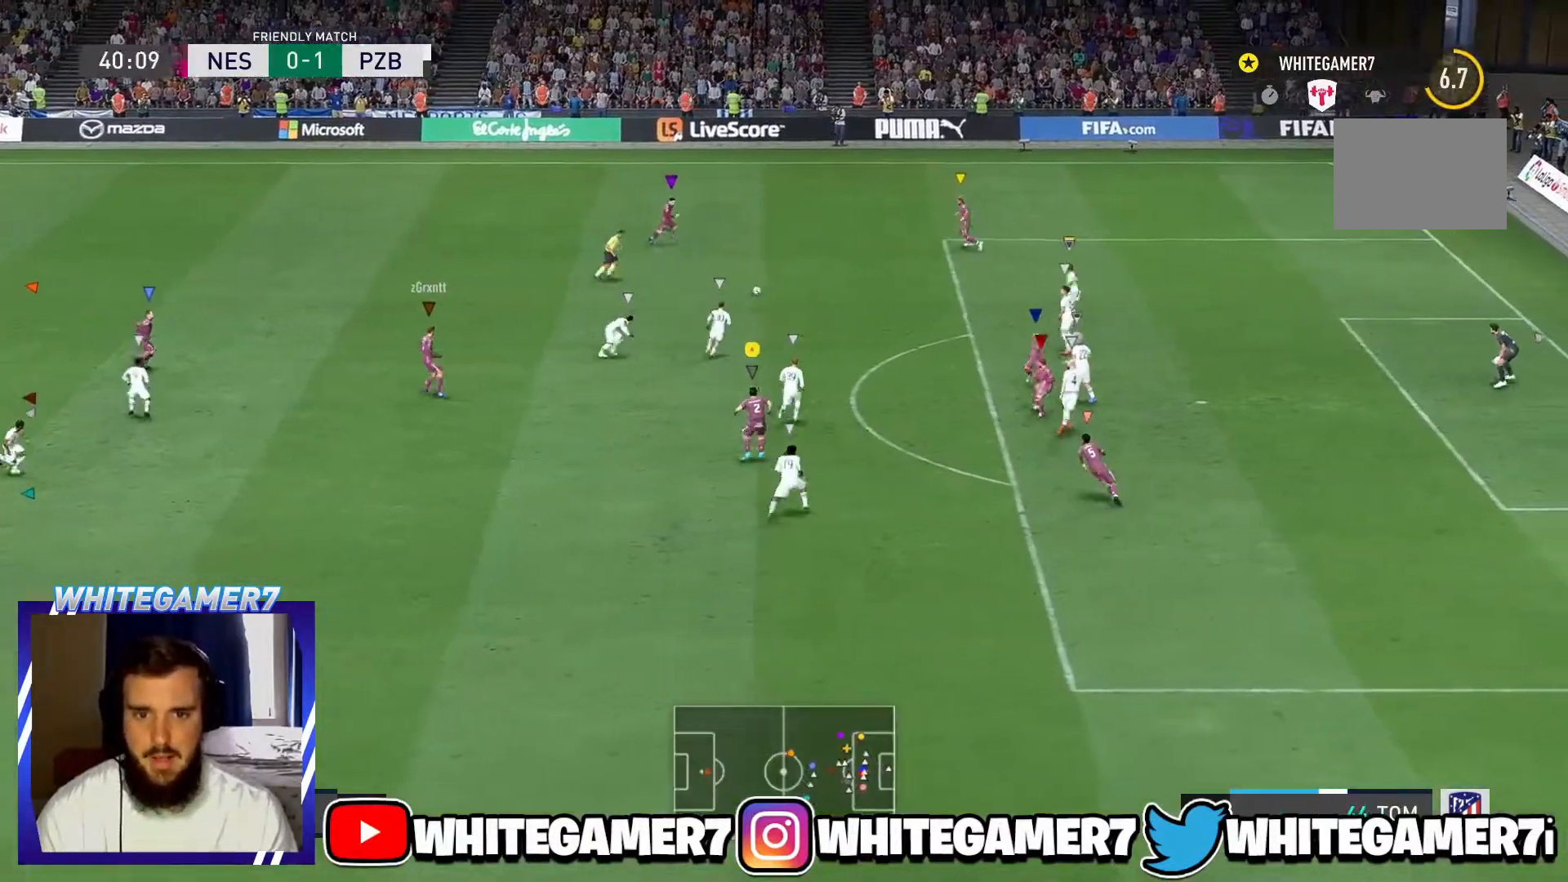
{"buttons": ["R2"], "left_stick": "right", "events": []}
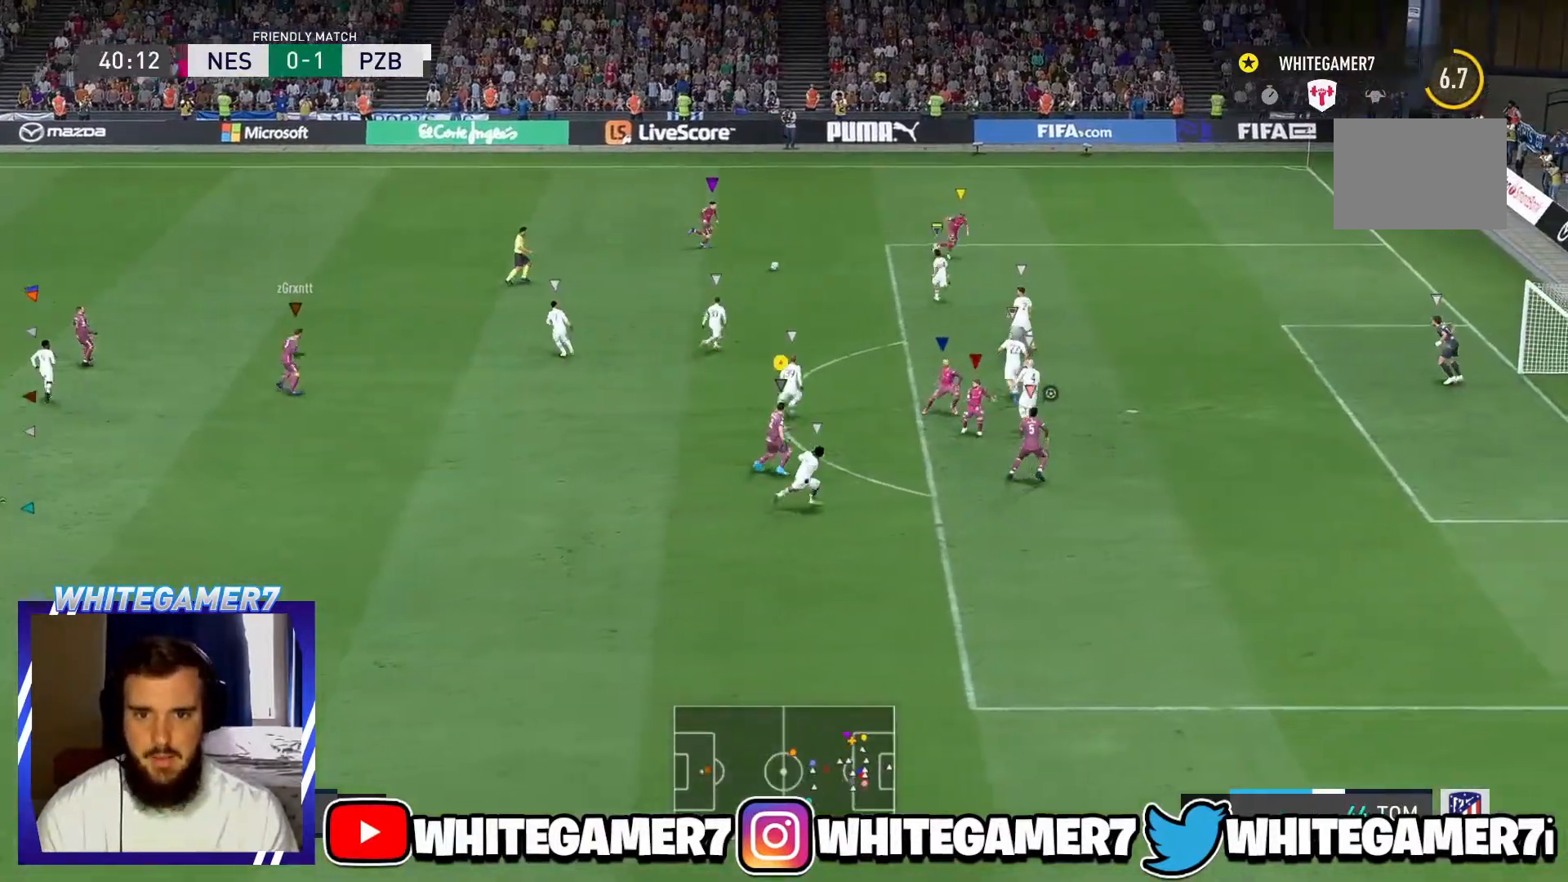
{"buttons": ["A", "R2"], "left_stick": "right", "events": [[484, "A", "down"]]}
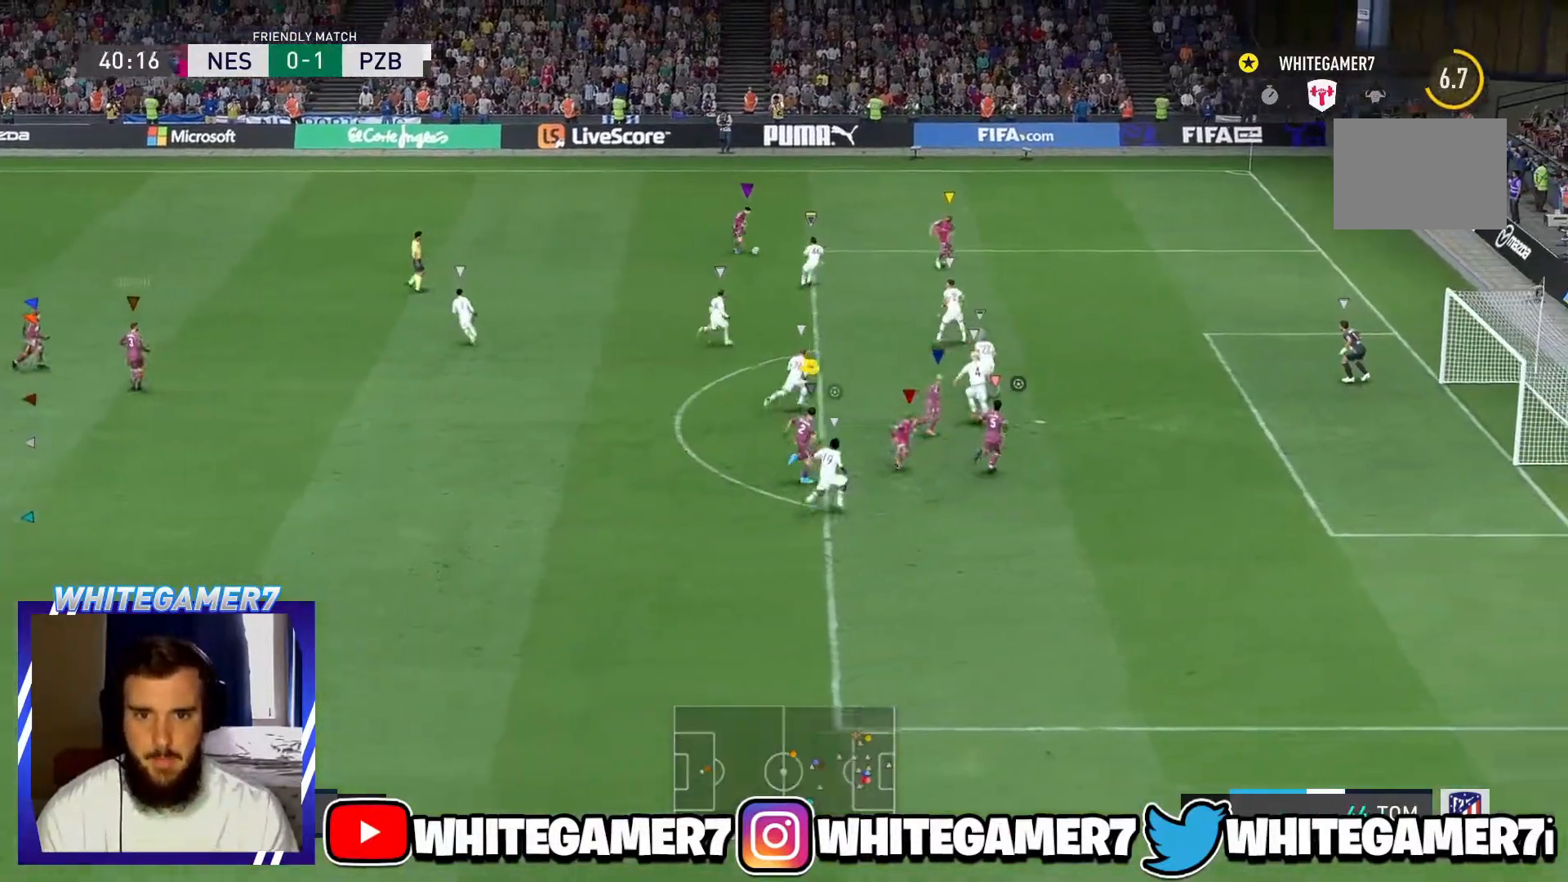
{"buttons": ["R2"], "left_stick": "right", "events": [[233, "A", "up"]]}
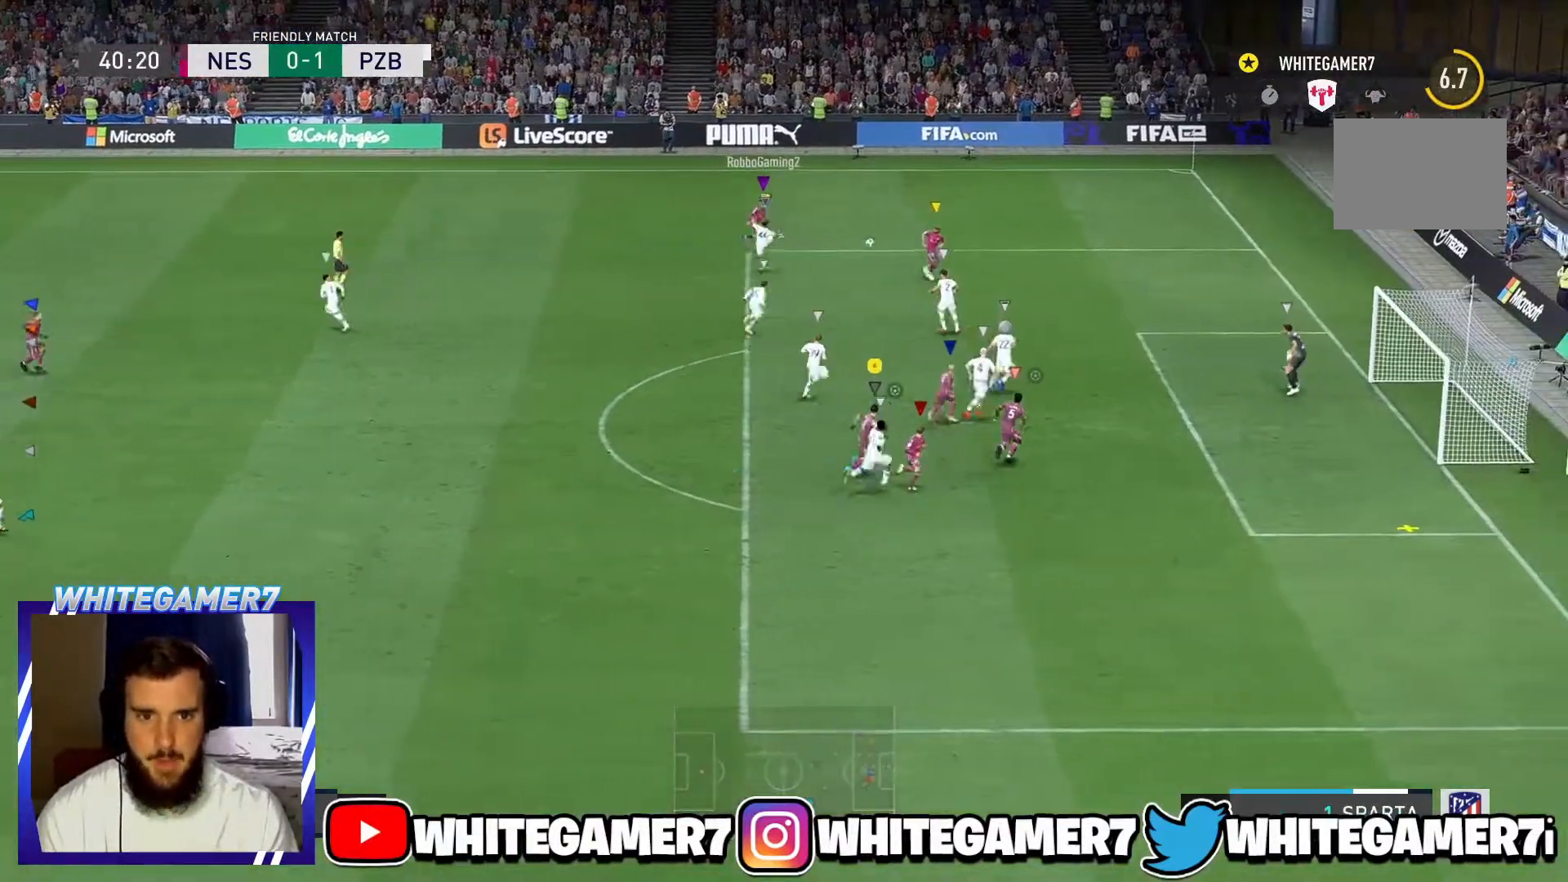
{"buttons": [], "left_stick": "down-right", "events": [[367, "left_stick", "down-right"], [501, "R2", "up"]]}
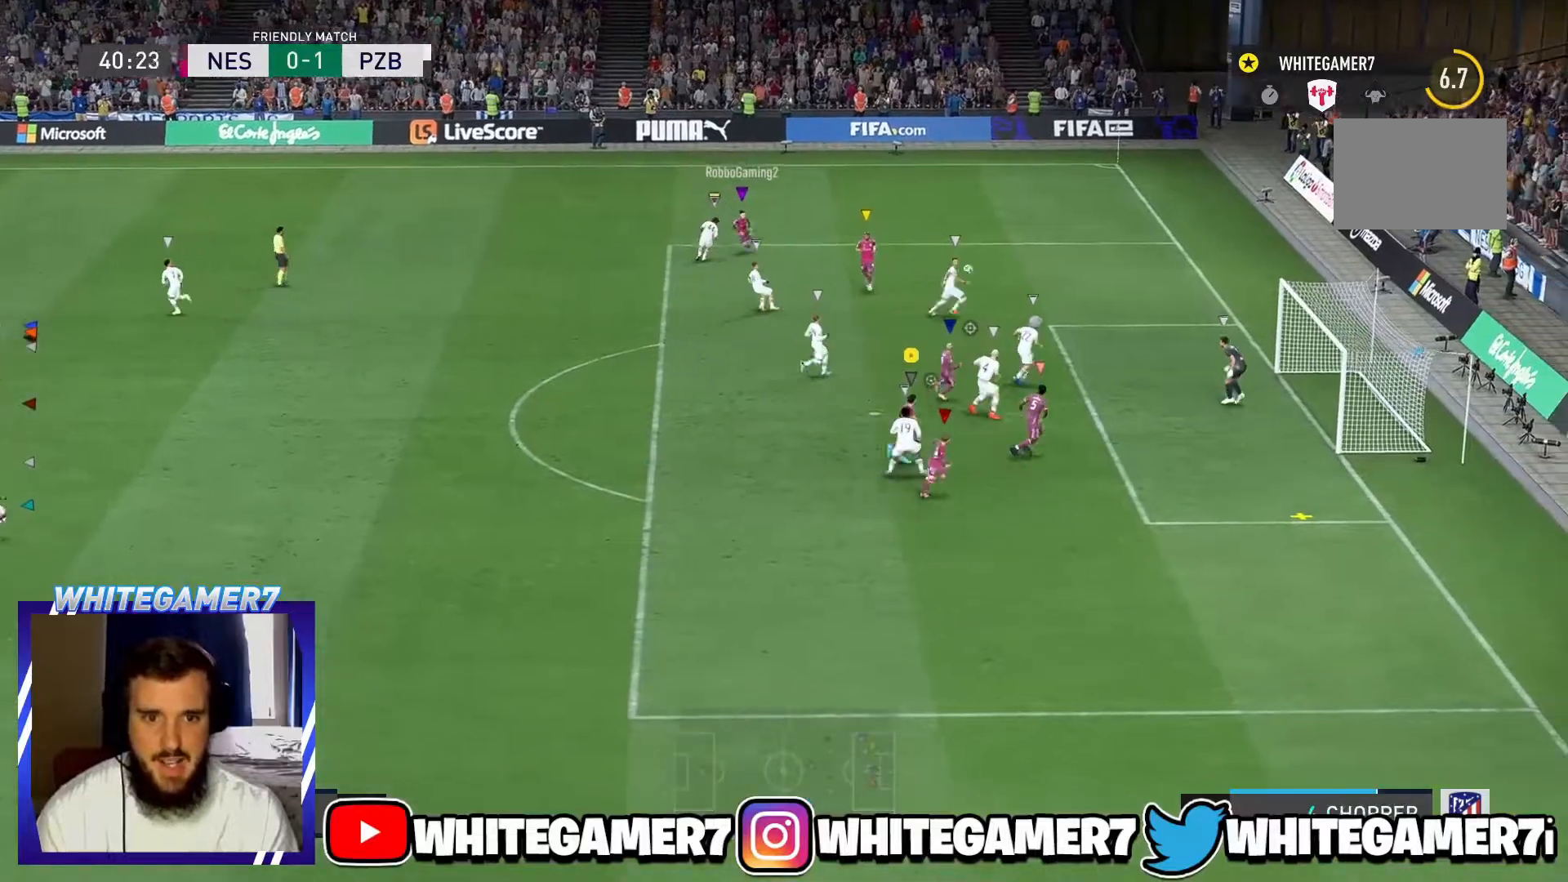
{"buttons": ["L2", "R2"], "left_stick": "down-left", "events": [[117, "left_stick", "down"], [167, "L2", "down"], [250, "left_stick", "down-left"], [484, "R2", "down"]]}
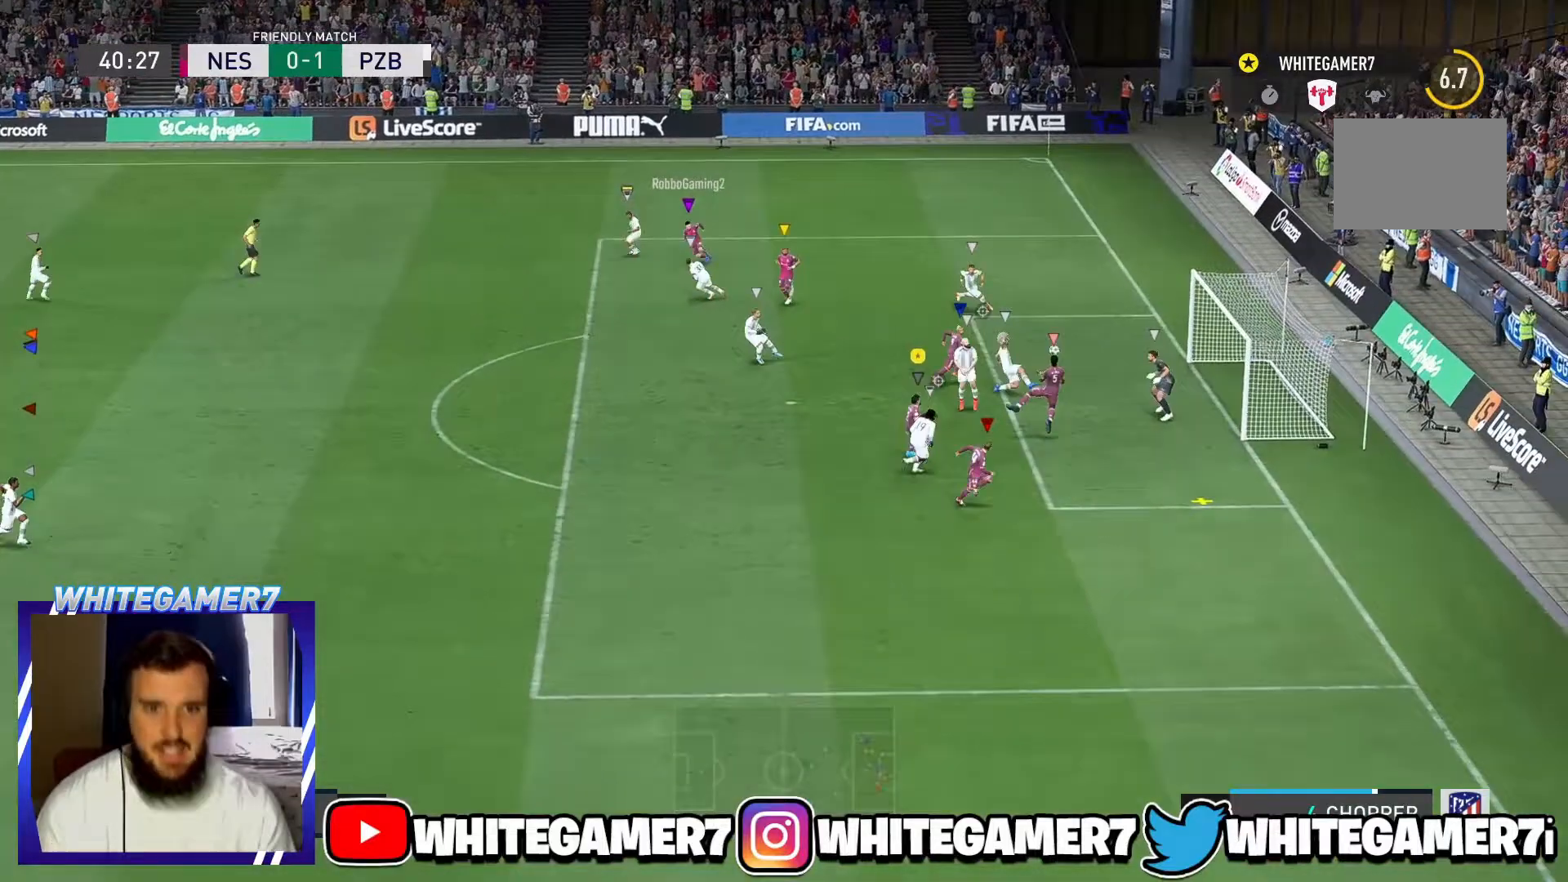
{"buttons": ["R2"], "left_stick": "down-left", "events": [[84, "L2", "up"], [234, "L2", "down"], [401, "L2", "up"]]}
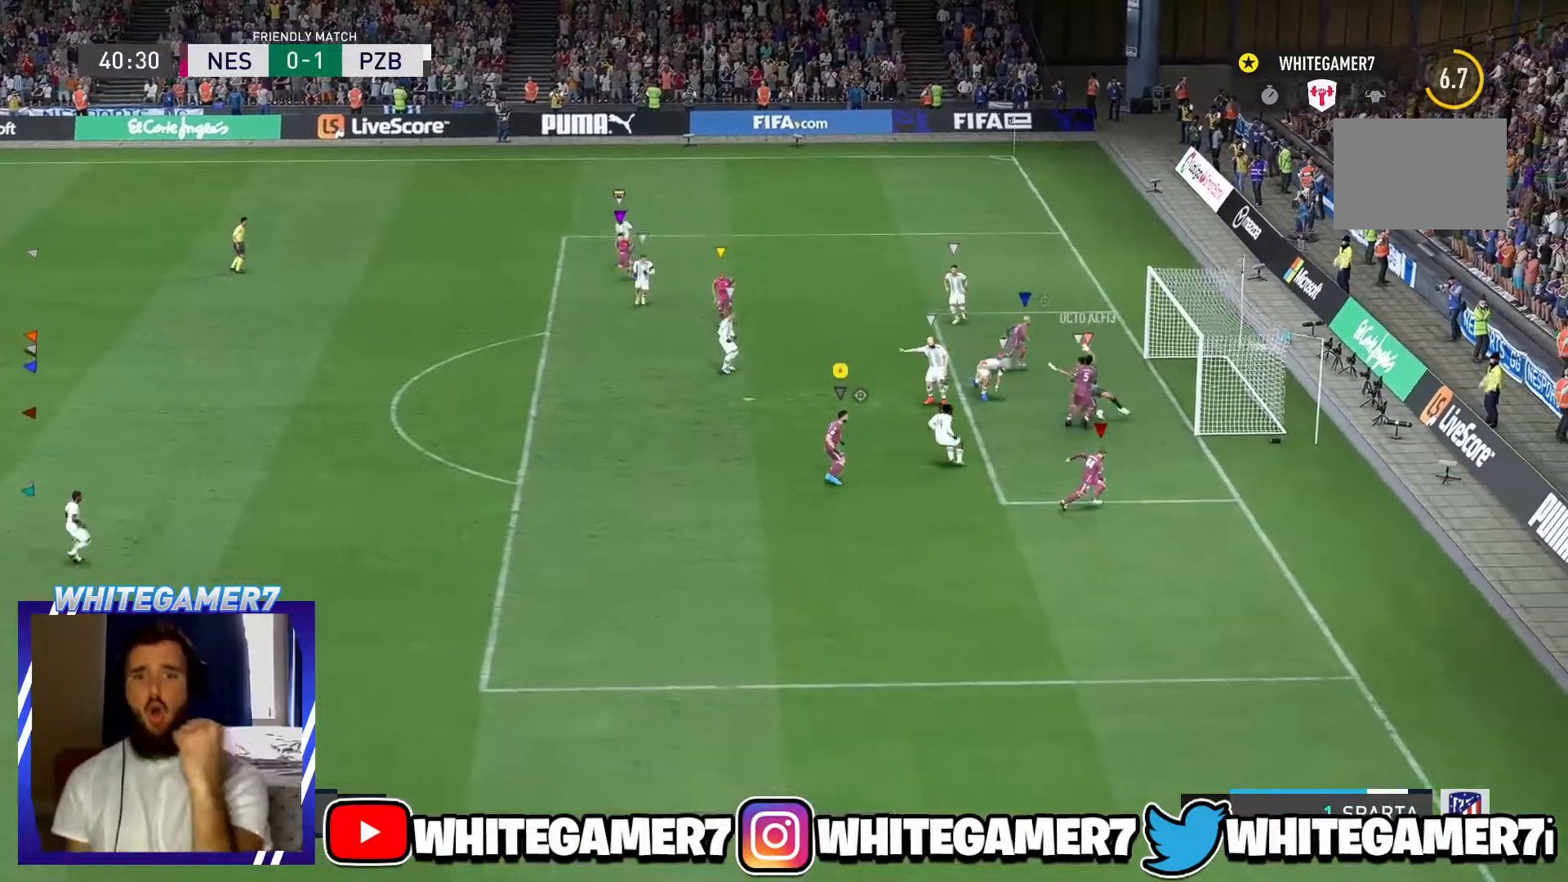
{"buttons": [], "left_stick": "down-left", "events": [[200, "R2", "up"]]}
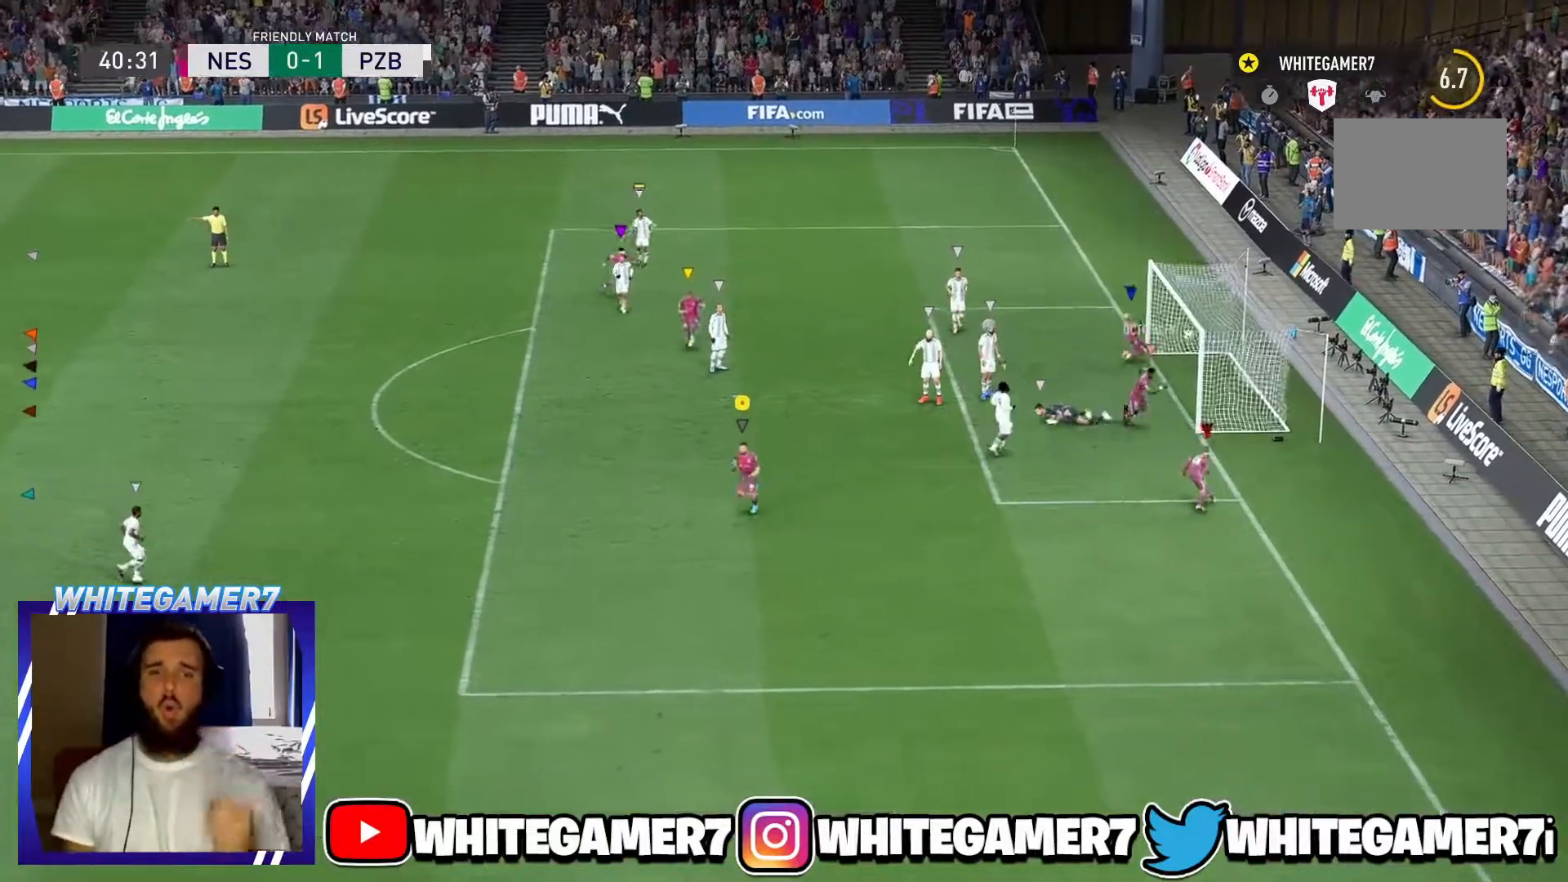
{"buttons": [], "left_stick": "down-left", "events": []}
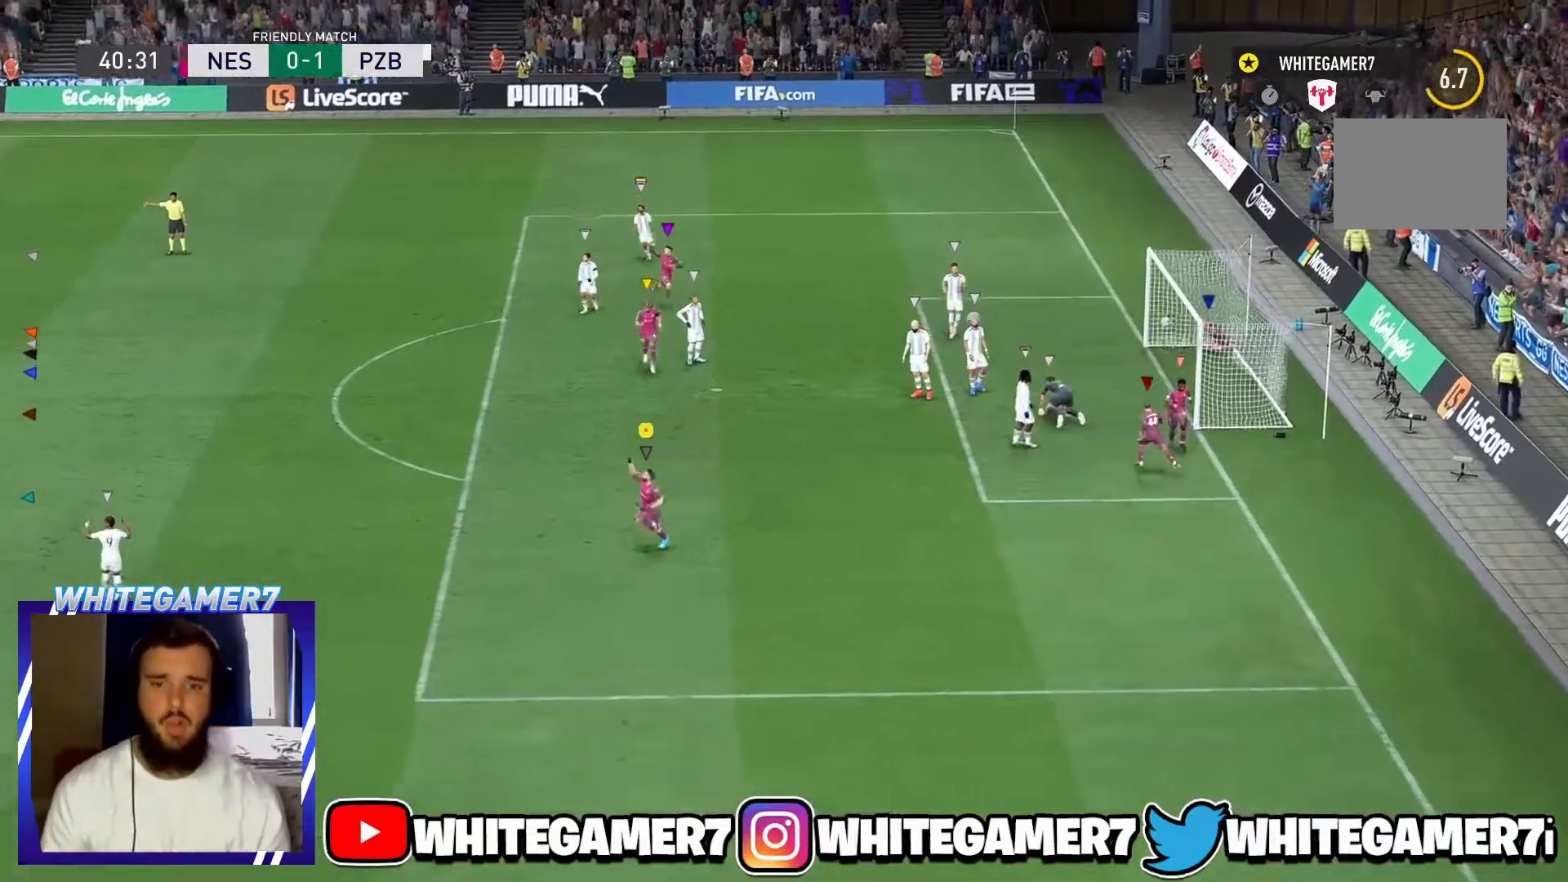
{"buttons": [], "left_stick": "center", "events": [[100, "left_stick", "center"]]}
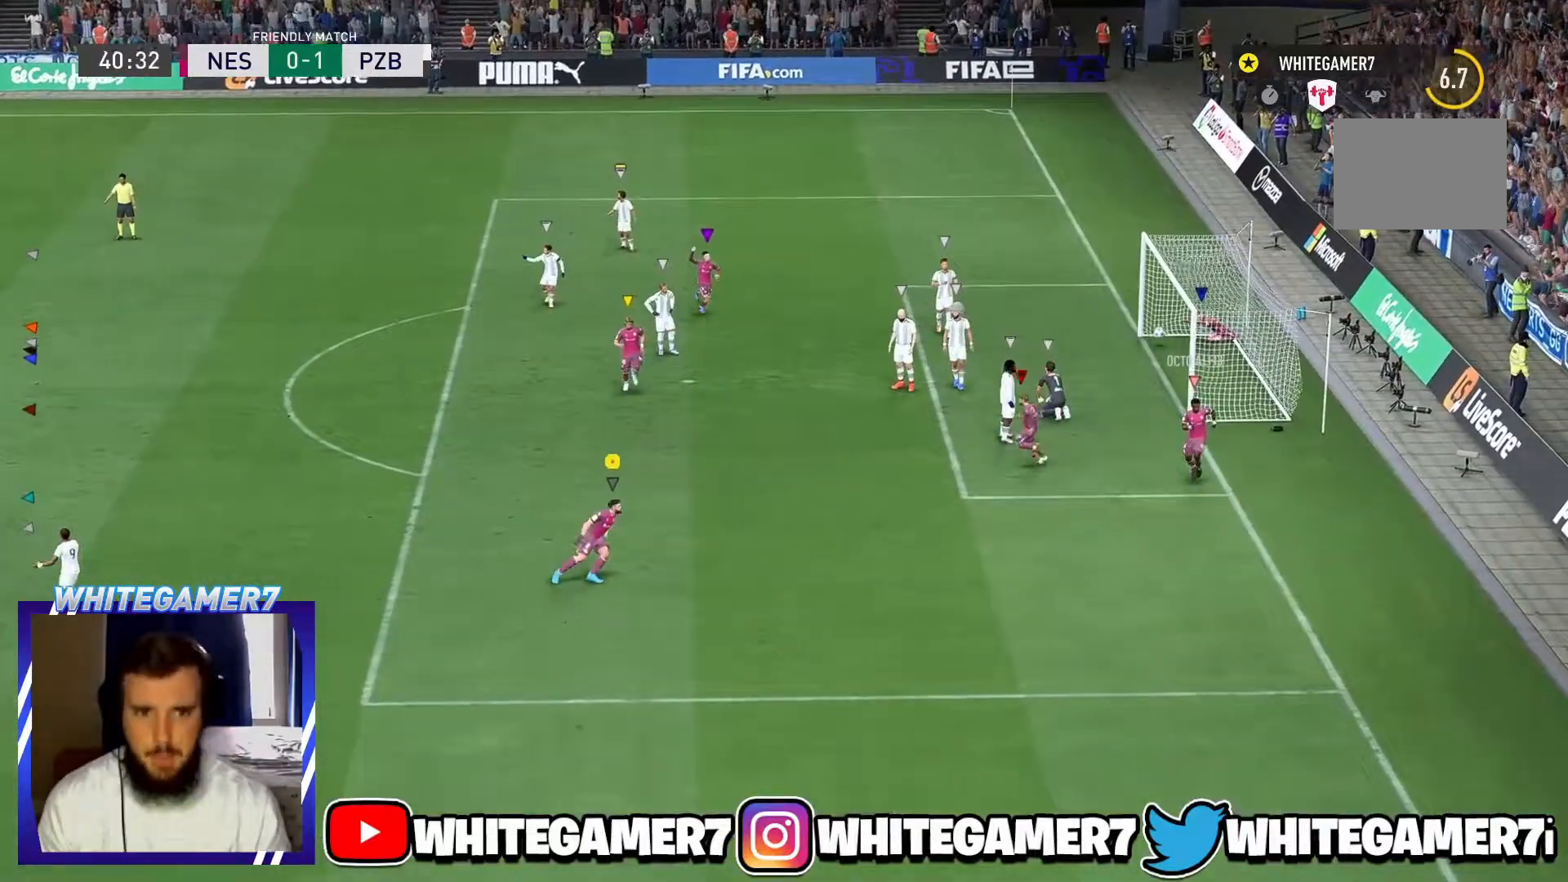
{"buttons": [], "left_stick": "down-right", "events": [[134, "left_stick", "down"], [251, "left_stick", "down-right"]]}
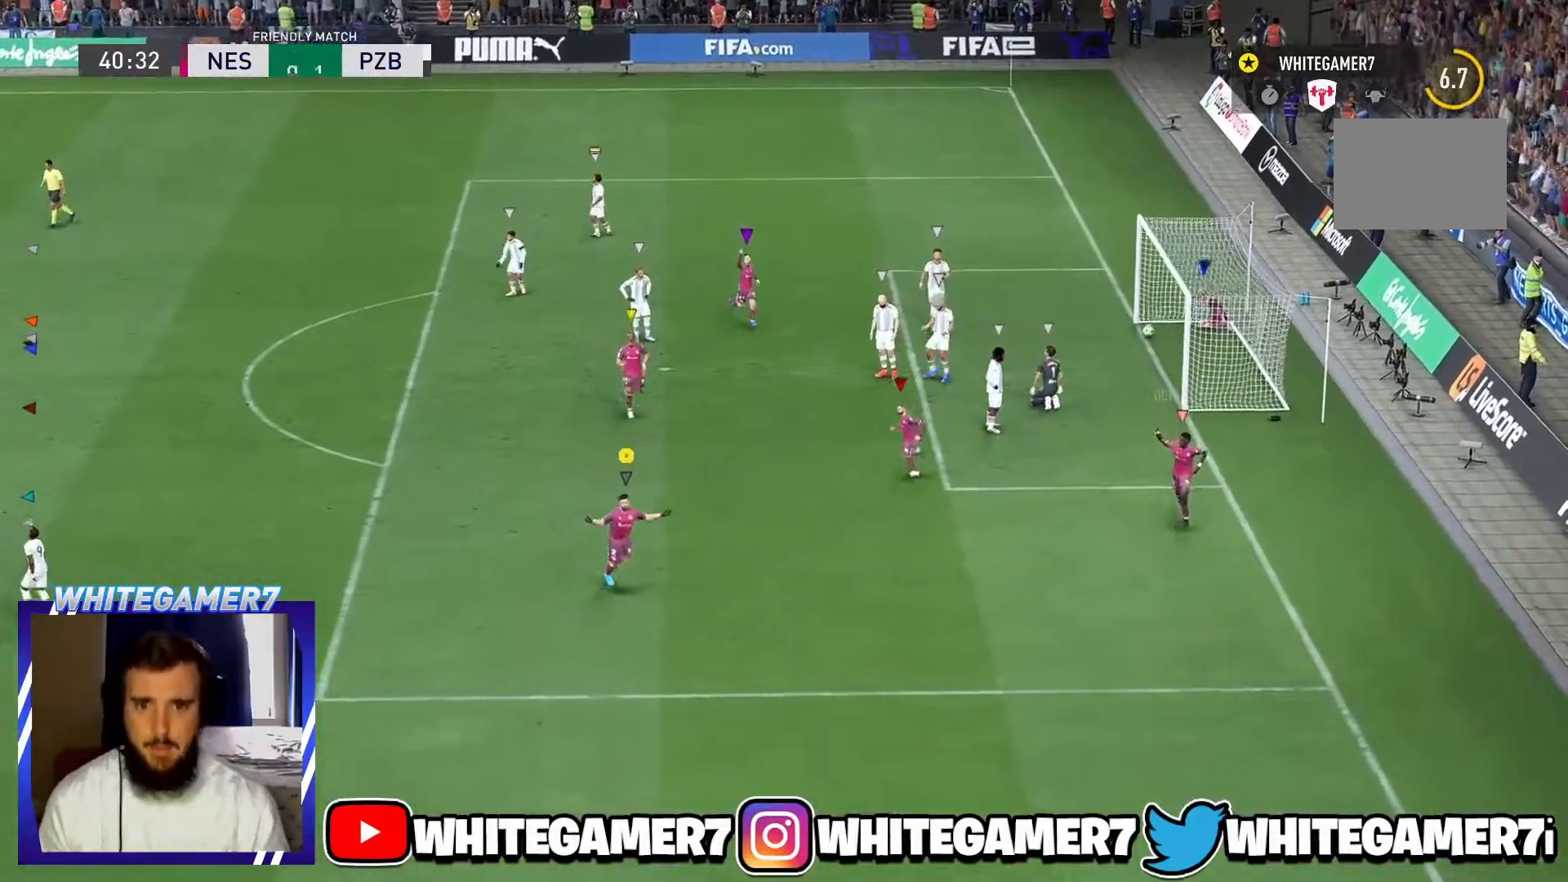
{"buttons": [], "left_stick": "down-right", "events": [[33, "left_stick", "down"], [300, "left_stick", "down-right"]]}